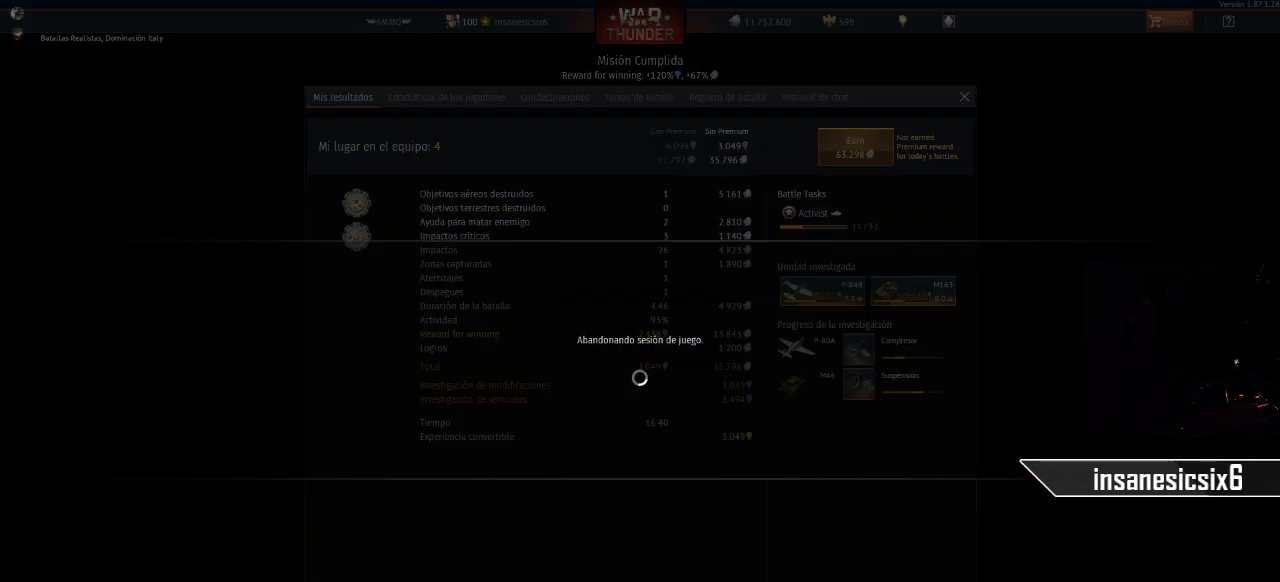
Gameplay with keyboard and mouse; each line is a JSON object with the keys and mouse buttons held at the frame after it. "events" lists presses ("down") and releases ("up") of "1", "2", "3", "4", "5", "a", "alt", "c", "caps_lock", "ctrl", "d", "e", "f", "g", "q", "r", "s", "shift", "space", "t", "tab", "v", "w", "x", "z", "mouse_left", "mouse_wheel" and "mouse_right" between this image and that frame as [ms after this image, input, new state], when the widget could be followed in between. "mouse_left", "mouse_wheel", "mouse_right" = the "left", "wheel", "right" buttons of the "mouse" list. No other keys are recorded. "wheel" means that the mouse wheel is clicked or scrolled. "mouse_move" is the direction in which the mouse moves at that frame (one of eight, or "still"), when it could be read.
{"keys": [], "mouse": [], "mouse_move": "still", "events": []}
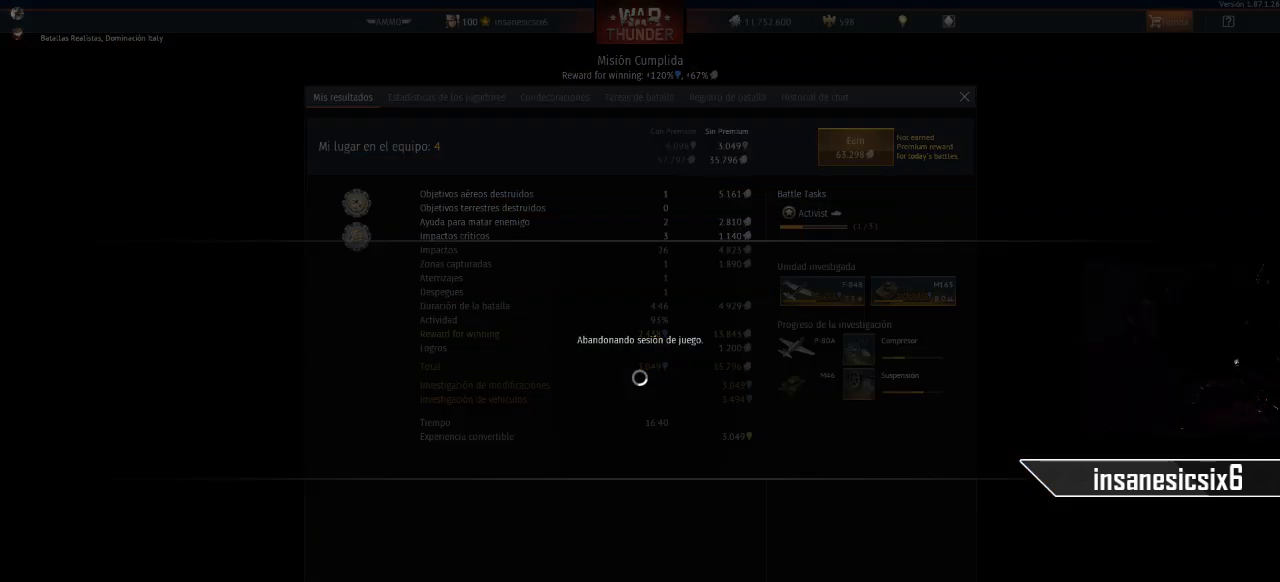
{"keys": [], "mouse": [], "mouse_move": "right", "events": []}
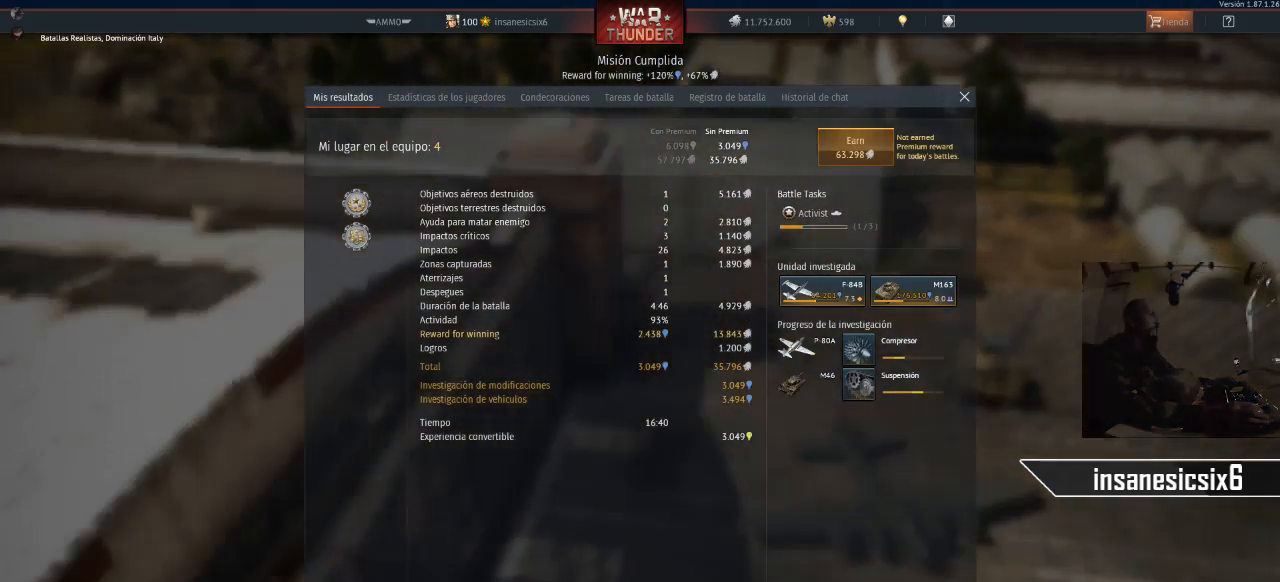
{"keys": [], "mouse": [], "mouse_move": "left", "events": []}
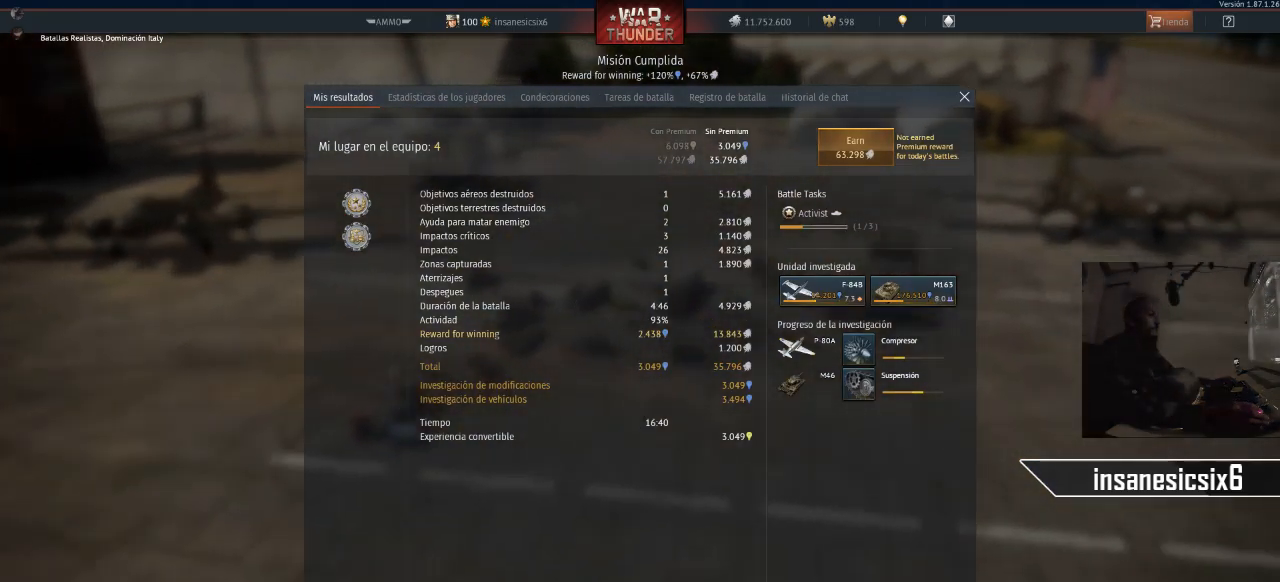
{"keys": [], "mouse": [], "mouse_move": "still", "events": [[284, "mouse_left", "down"], [417, "mouse_left", "up"]]}
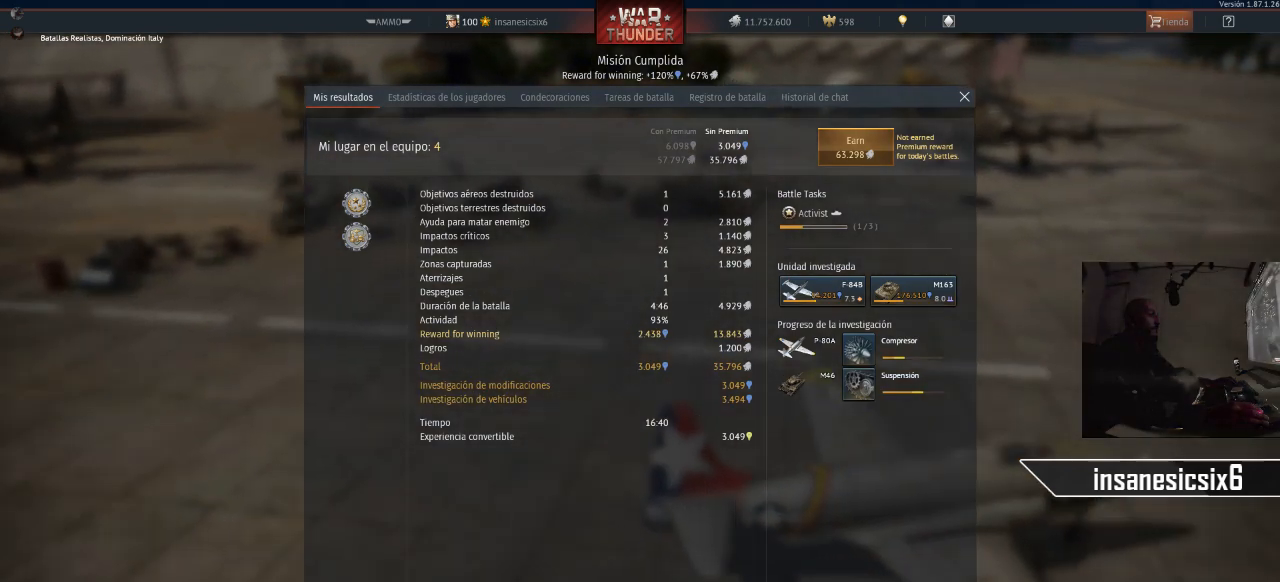
{"keys": [], "mouse": [], "mouse_move": "up", "events": []}
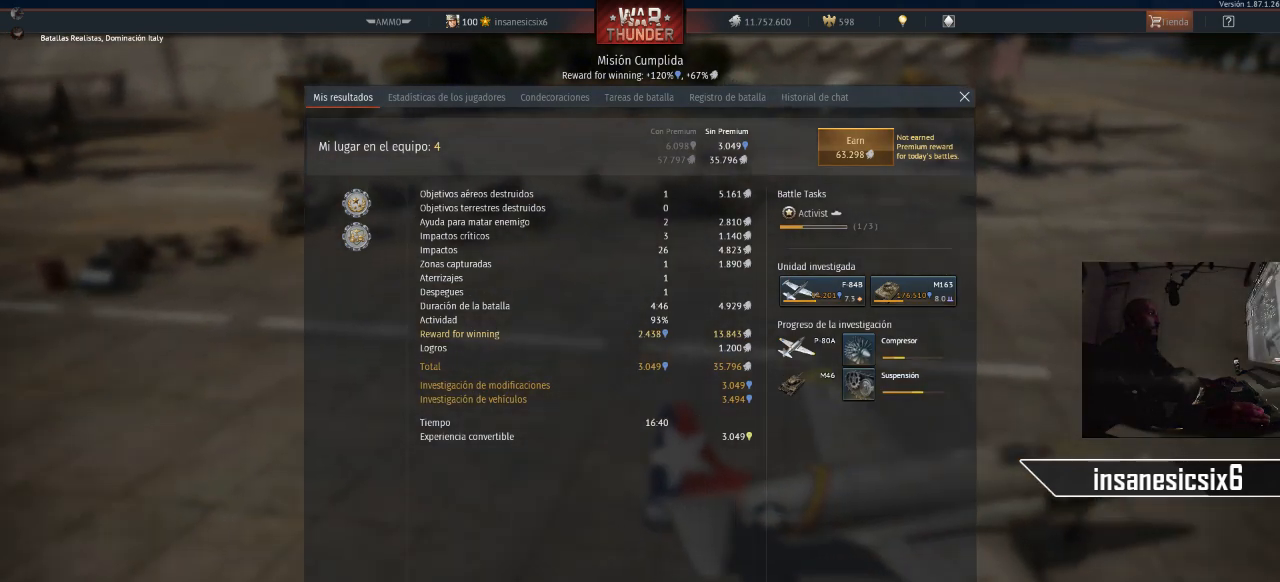
{"keys": [], "mouse": [], "mouse_move": "right", "events": []}
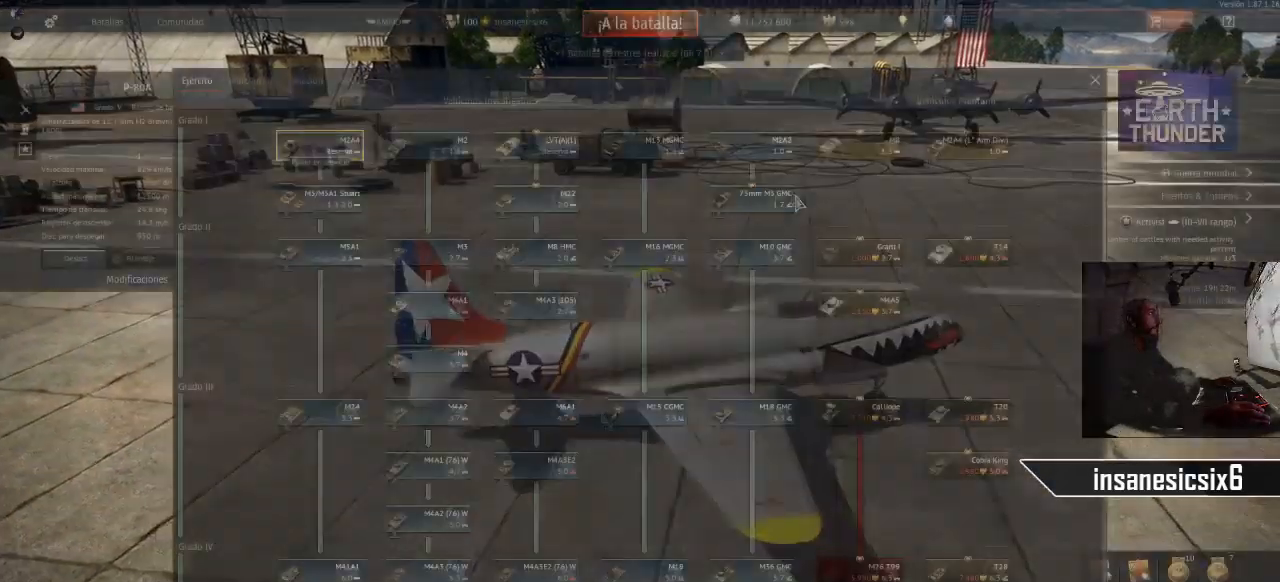
{"keys": [], "mouse": [], "mouse_move": "up", "events": []}
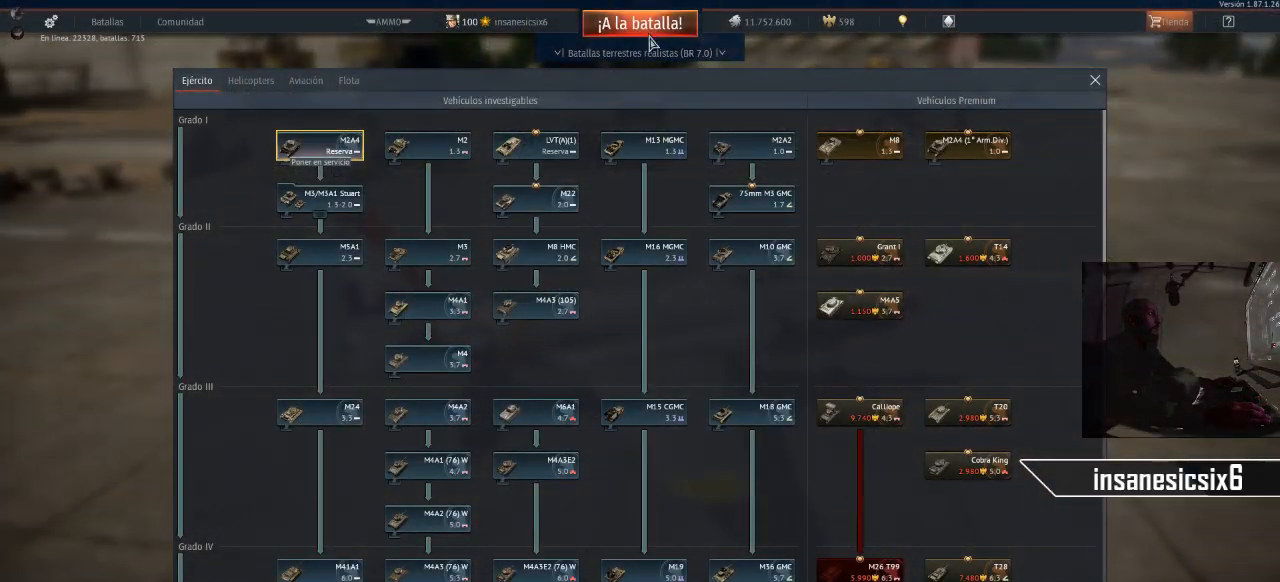
{"keys": [], "mouse": ["left"], "mouse_move": "right", "events": [[484, "mouse_left", "down"]]}
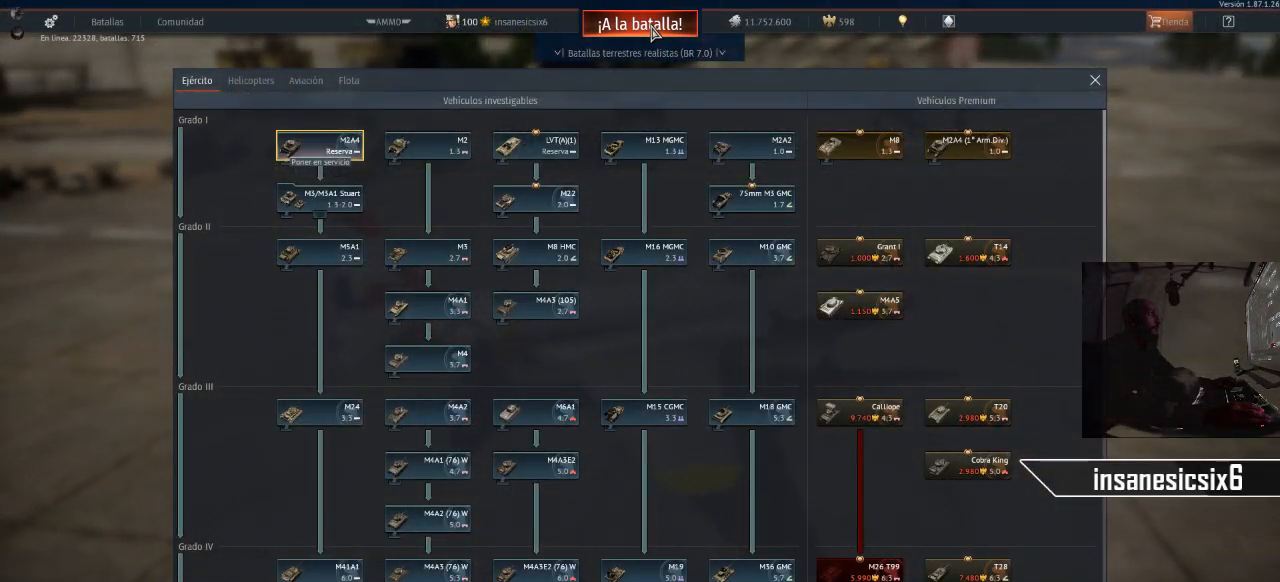
{"keys": [], "mouse": ["left"], "mouse_move": "still", "events": []}
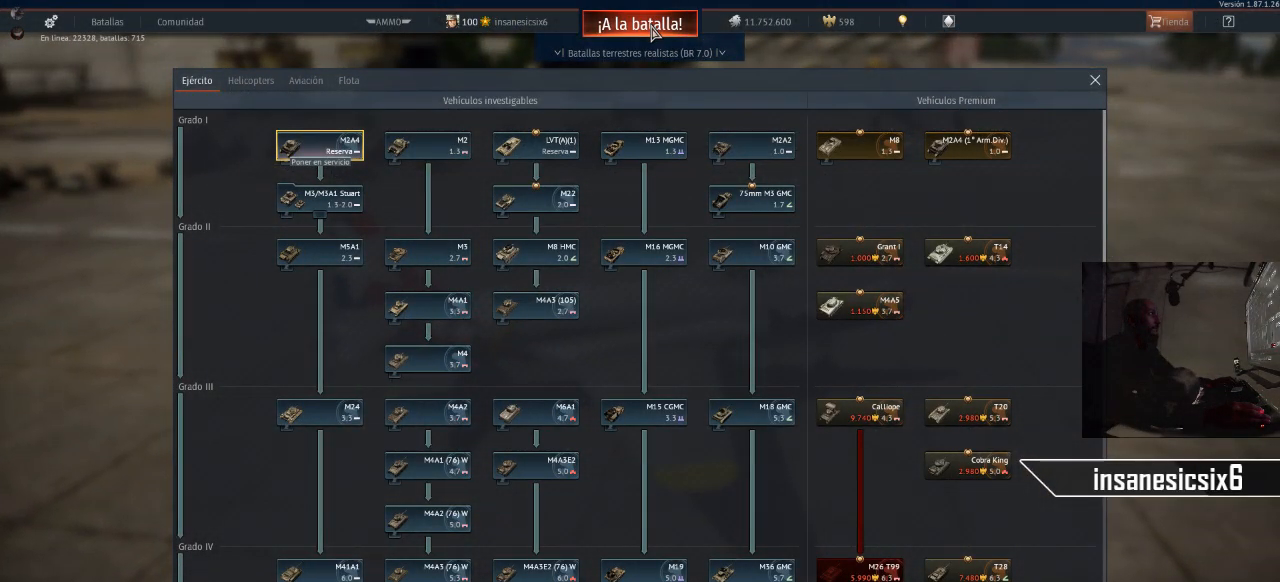
{"keys": [], "mouse": [], "mouse_move": "right", "events": [[367, "mouse_left", "up"]]}
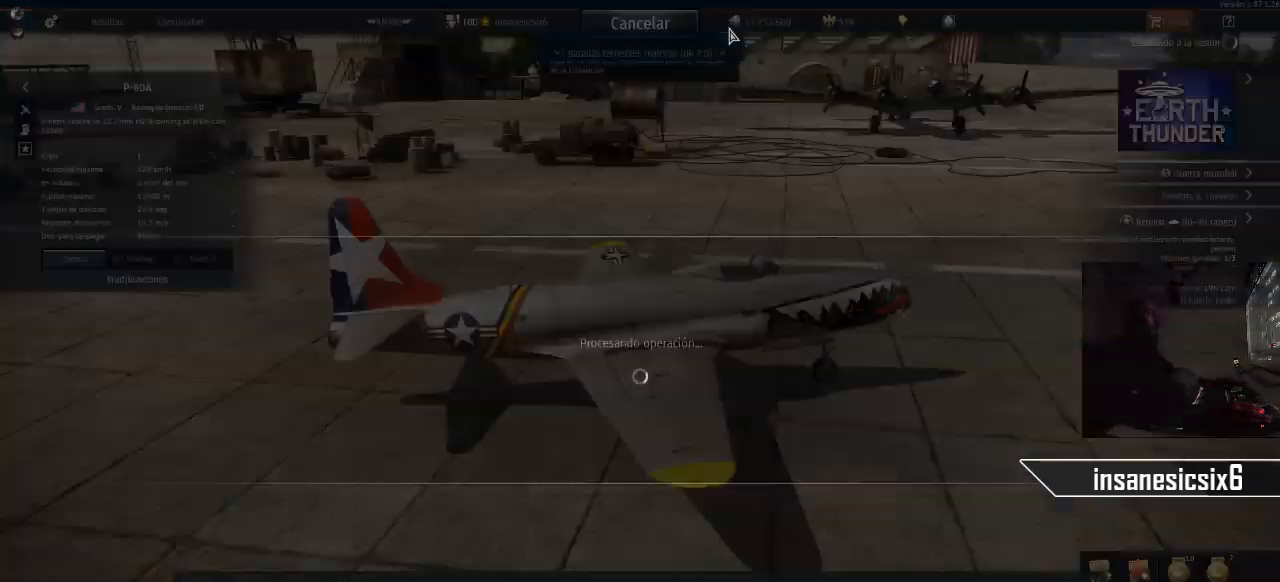
{"keys": [], "mouse": [], "mouse_move": "still", "events": []}
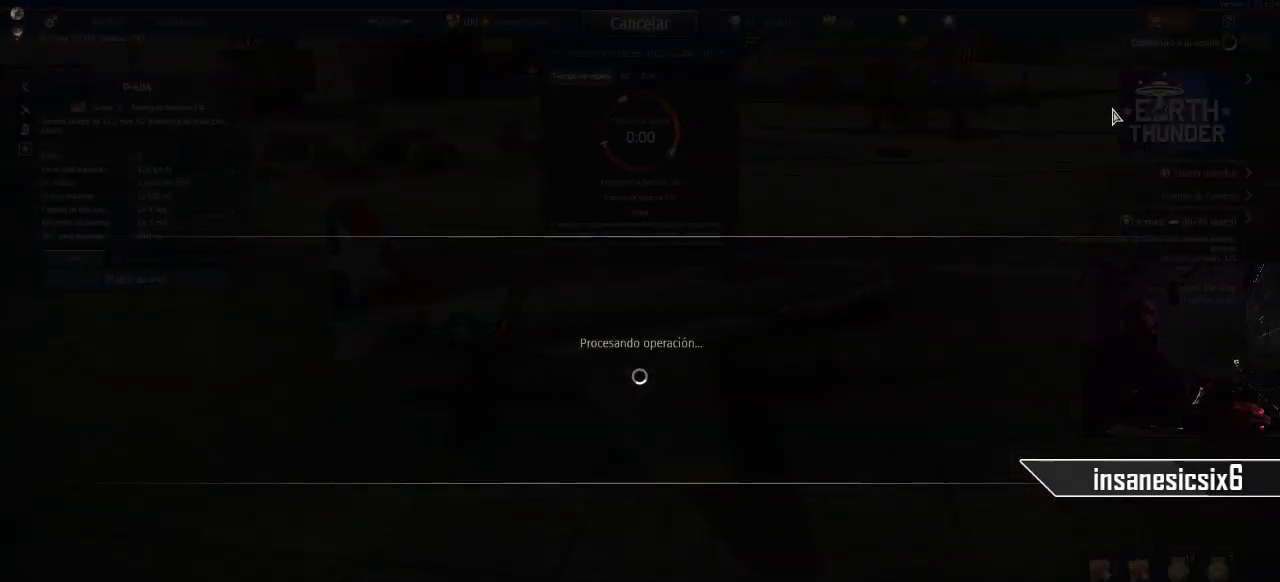
{"keys": [], "mouse": [], "mouse_move": "still", "events": []}
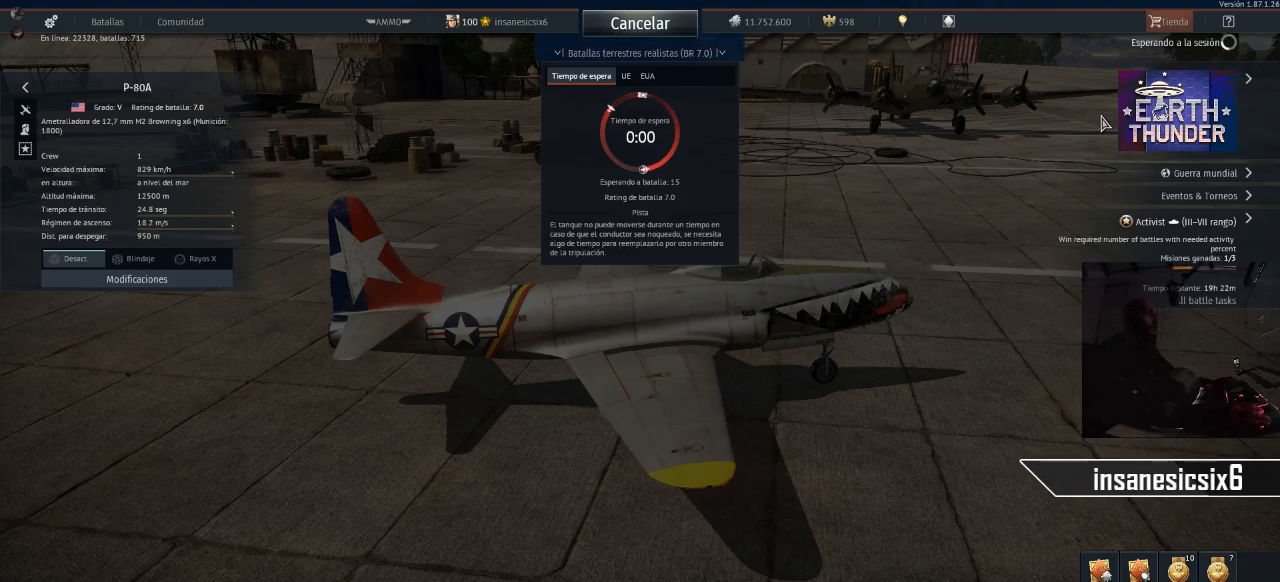
{"keys": [], "mouse": [], "mouse_move": "down-left", "events": []}
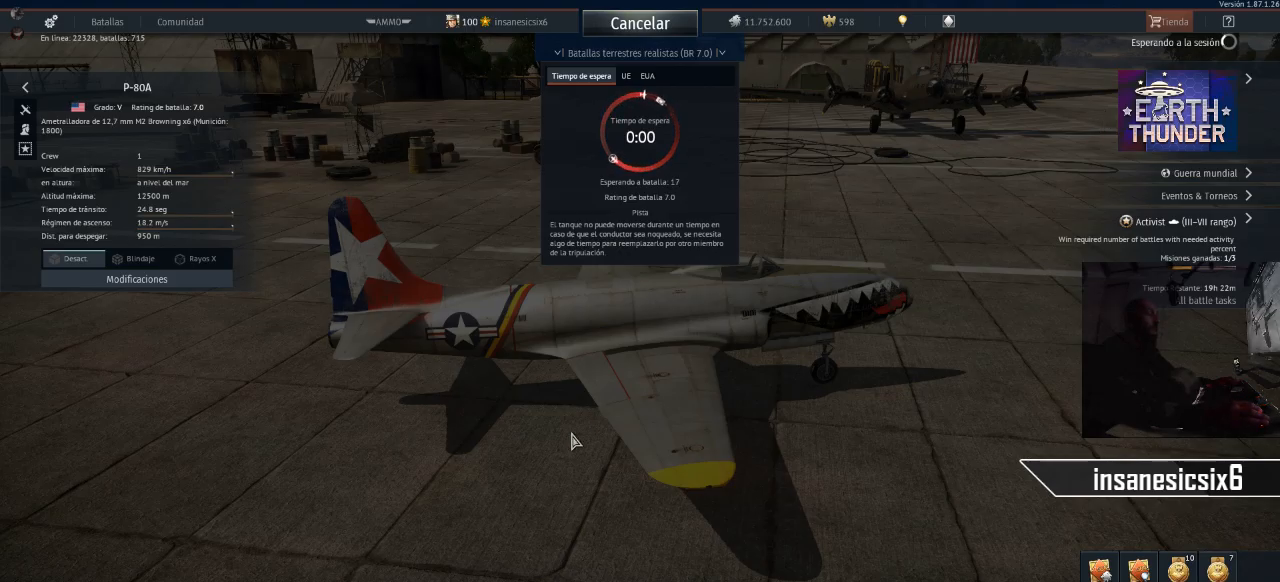
{"keys": [], "mouse": [], "mouse_move": "down", "events": []}
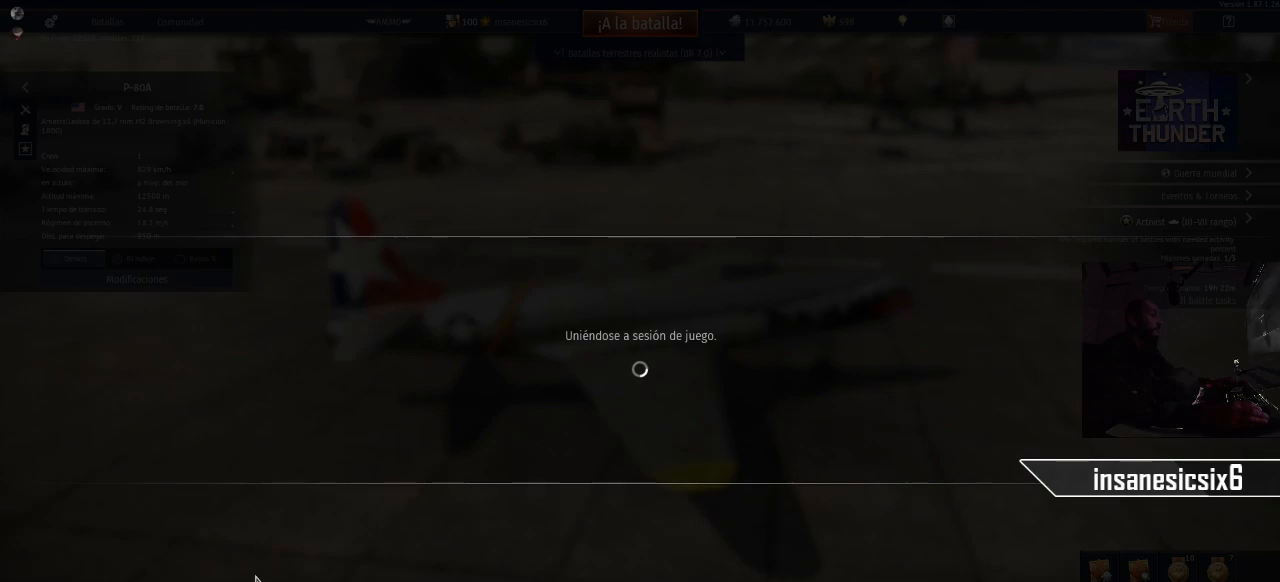
{"keys": [], "mouse": [], "mouse_move": "still", "events": []}
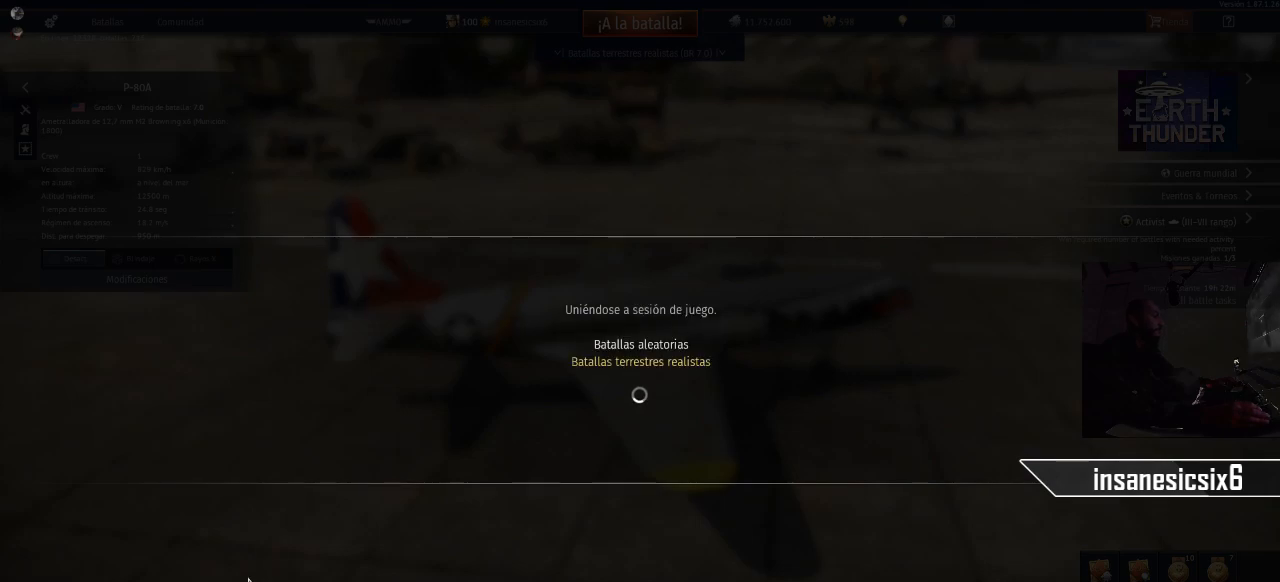
{"keys": [], "mouse": [], "mouse_move": "still", "events": []}
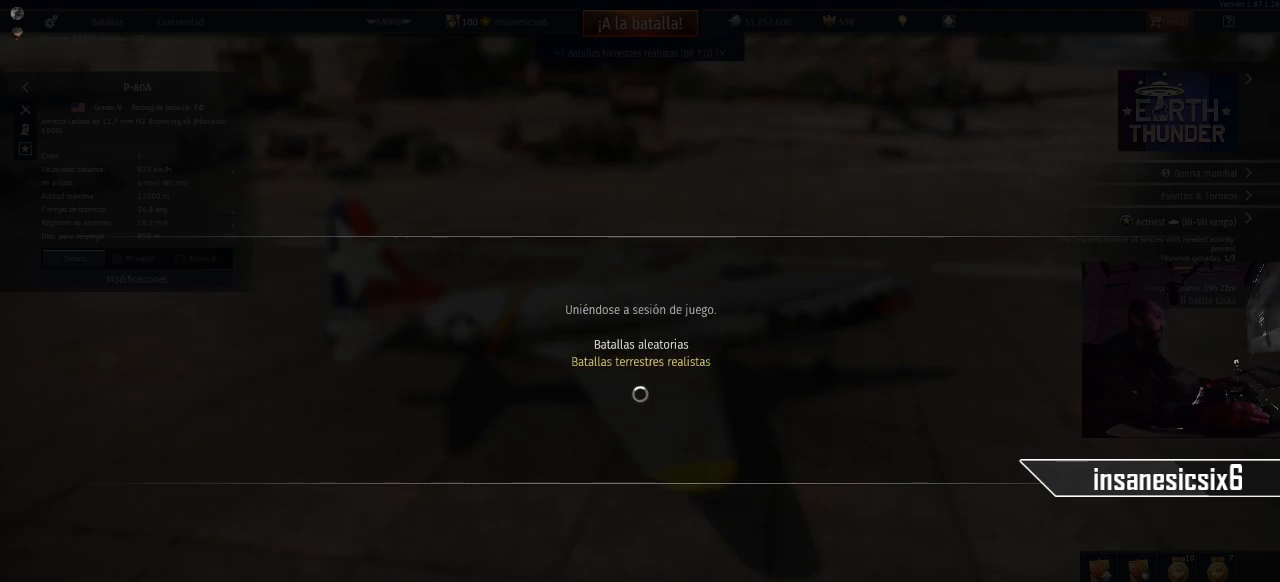
{"keys": [], "mouse": [], "mouse_move": "up", "events": []}
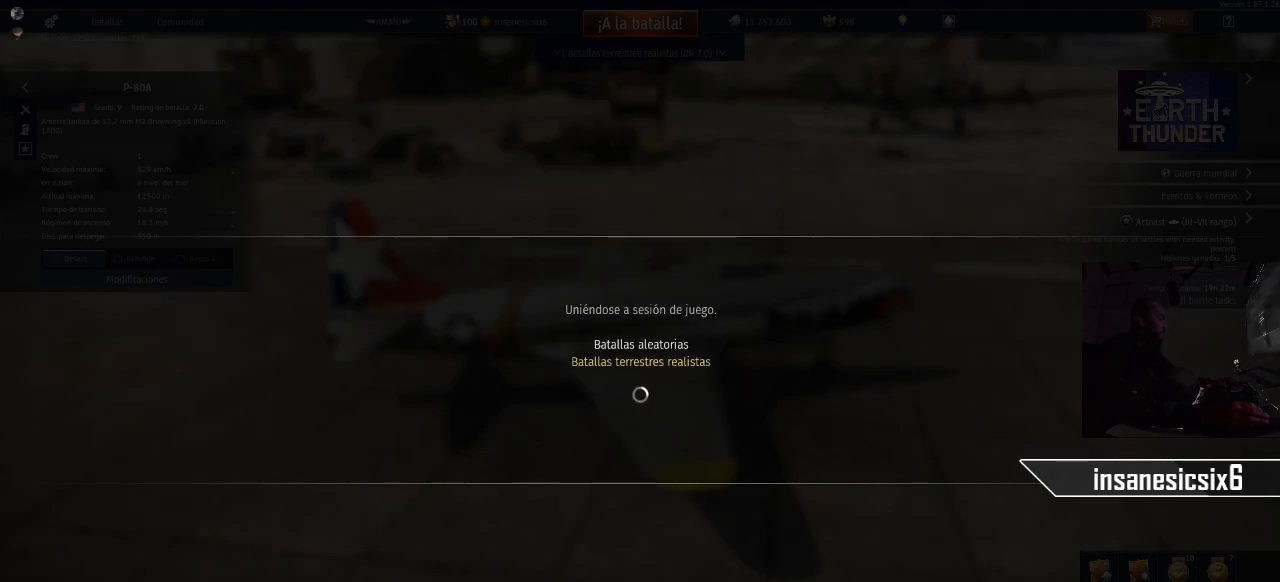
{"keys": [], "mouse": [], "mouse_move": "still", "events": []}
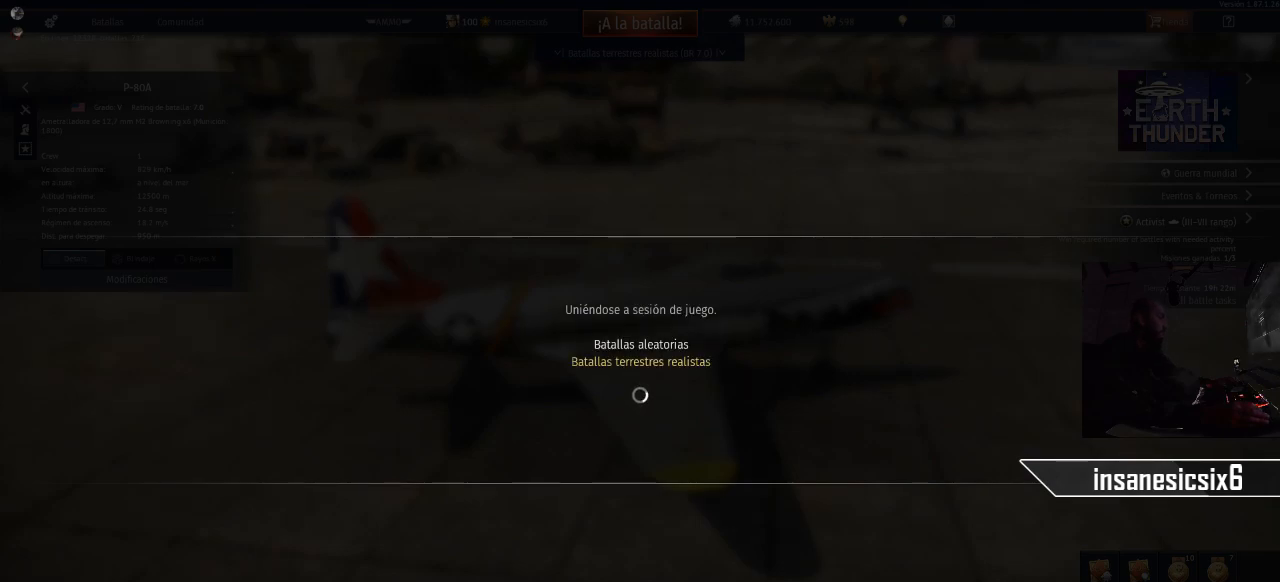
{"keys": [], "mouse": [], "mouse_move": "still", "events": []}
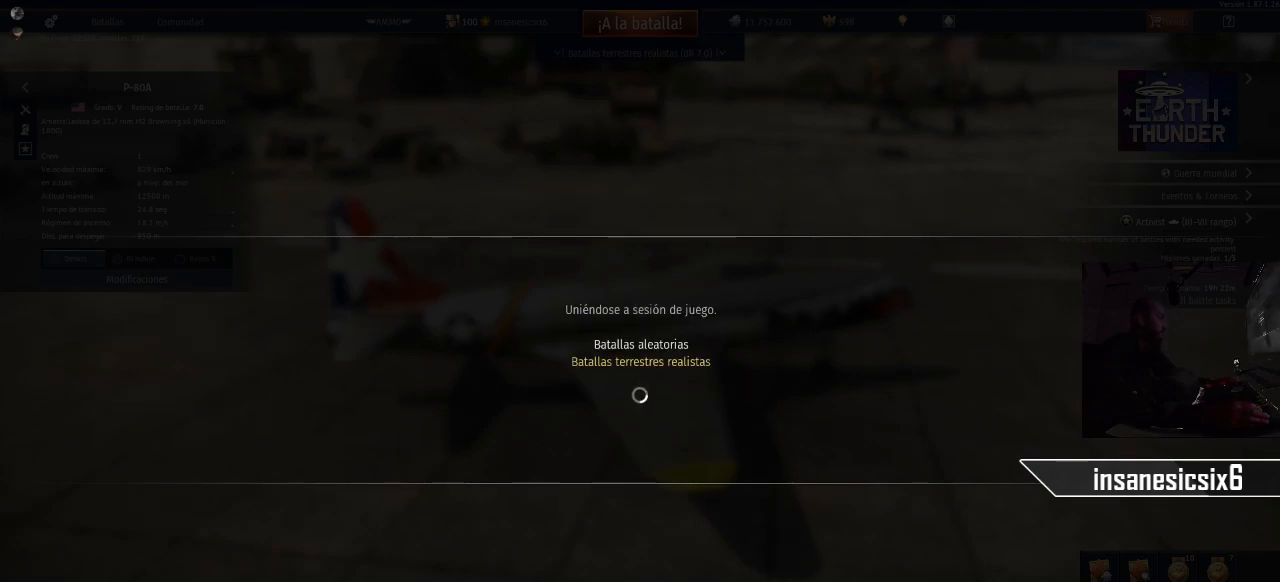
{"keys": [], "mouse": [], "mouse_move": "still", "events": []}
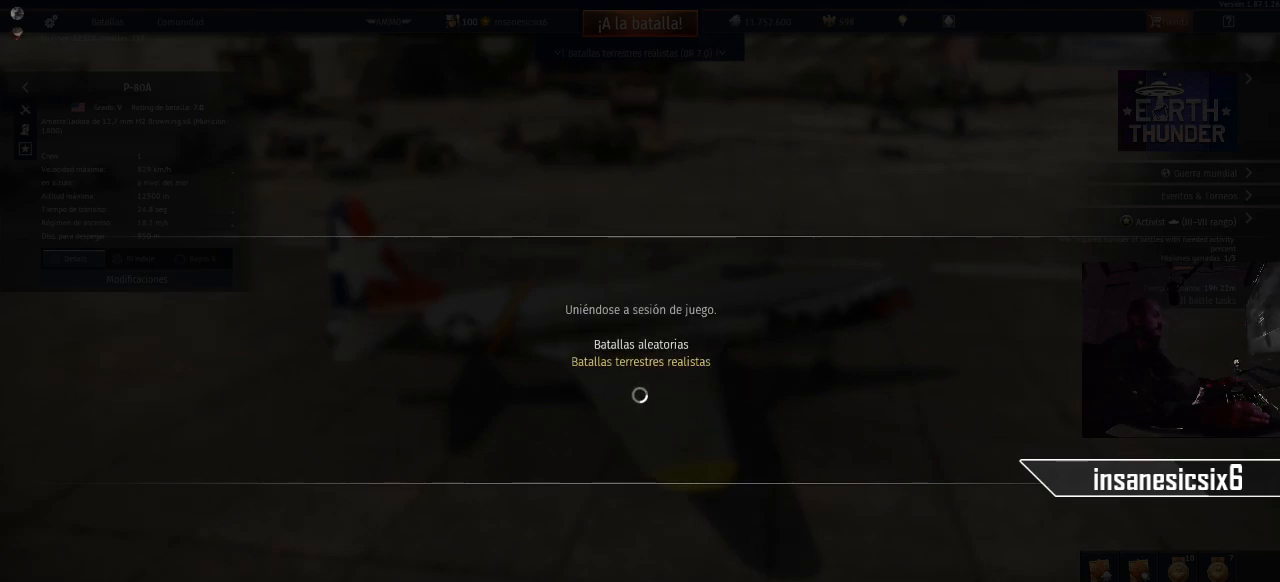
{"keys": [], "mouse": [], "mouse_move": "still", "events": []}
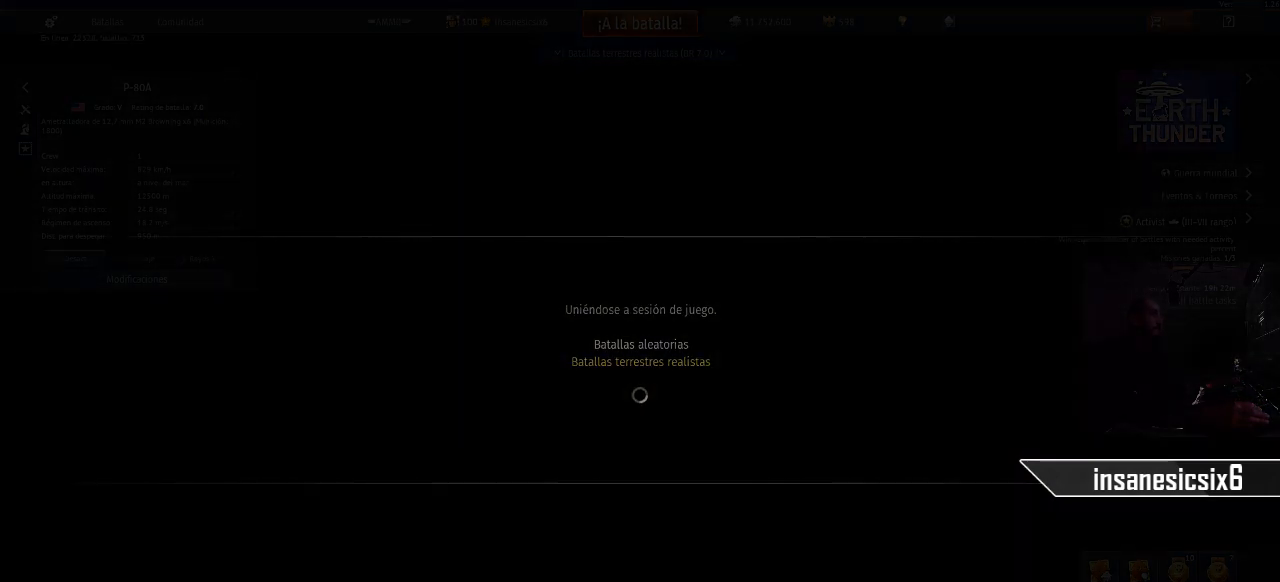
{"keys": [], "mouse": [], "events": []}